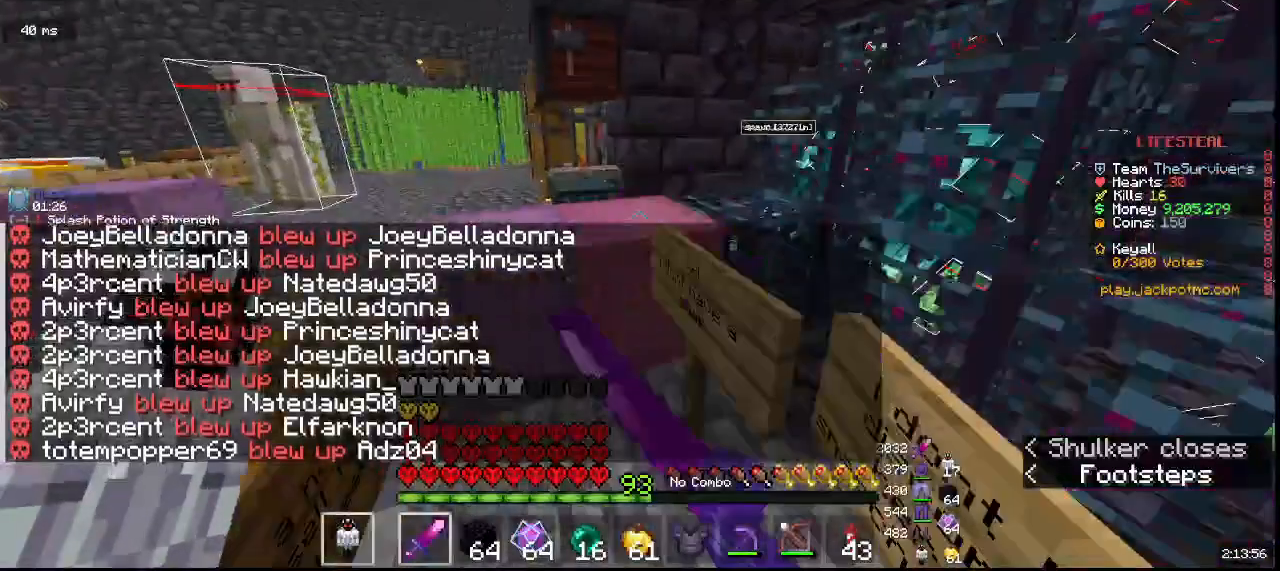
Gameplay with keyboard and mouse; each line is a JSON object with the keys and mouse buttons held at the frame after it. "events" lists presses ("down") and releases ("up") of "a", "d", "s", "w", "mouse_left" and "mouse_right" between this image and that frame as [ms after this image, input, new state], when the widget could be followed in between. "mouse_left", "mouse_right" = the "left", "right" buttons of the "mouse" list. No other keys are recorded. Fast repeated clicks can show as one long hold. Mouse movement is not recorded.
{"keys": [], "mouse": [], "events": [[233, "mouse_right", "up"]]}
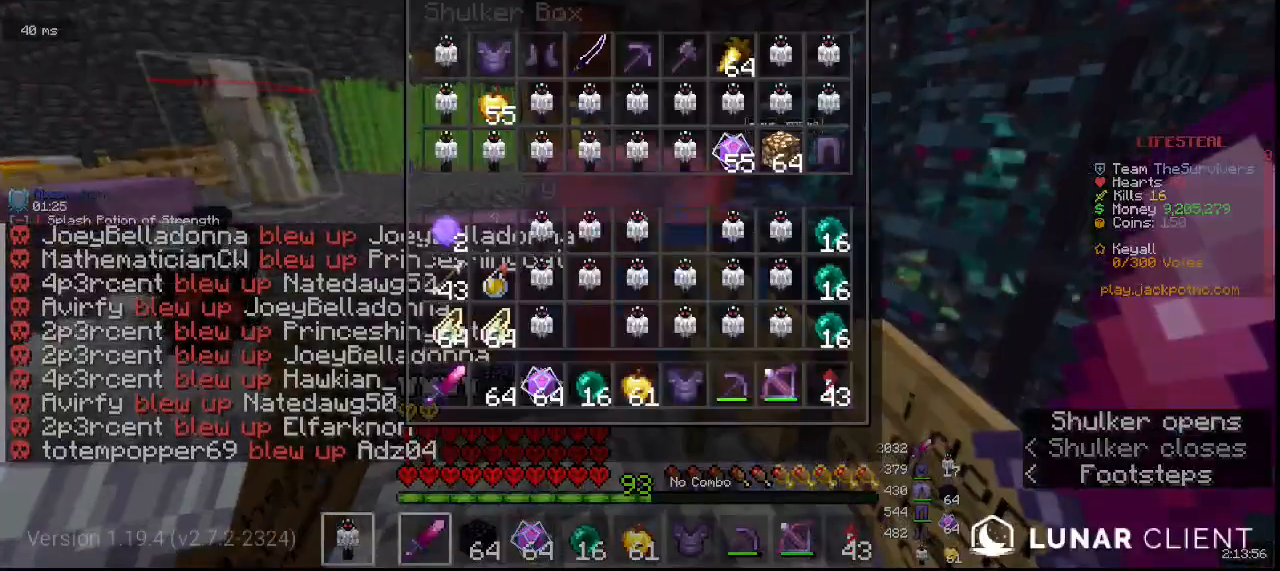
{"keys": [], "mouse": [], "events": []}
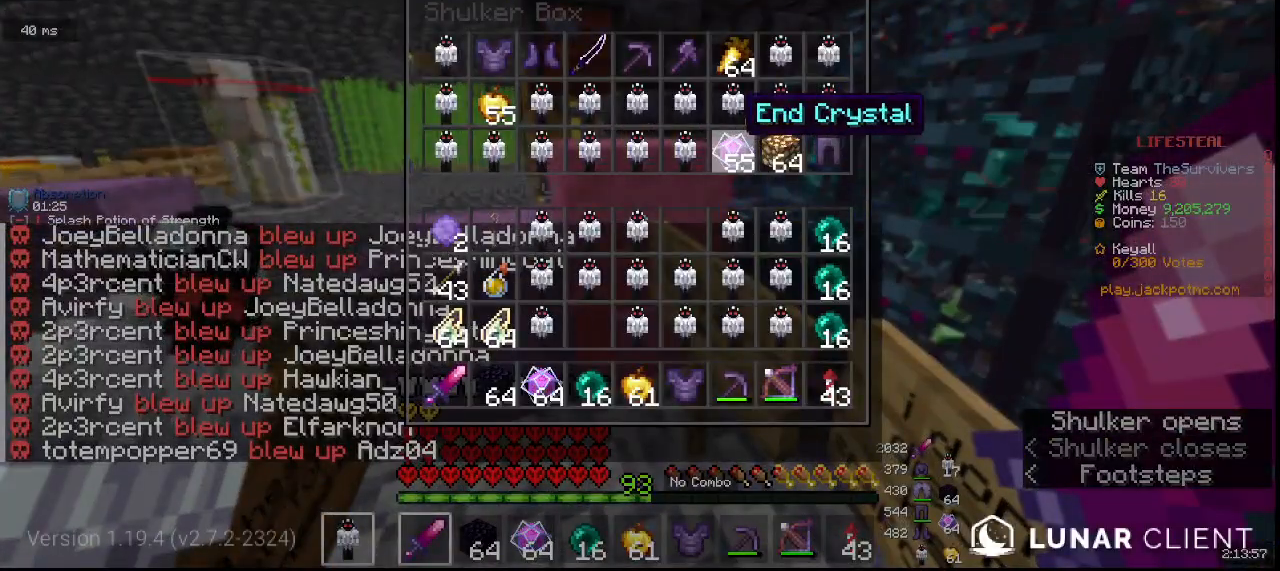
{"keys": [], "mouse": [], "events": []}
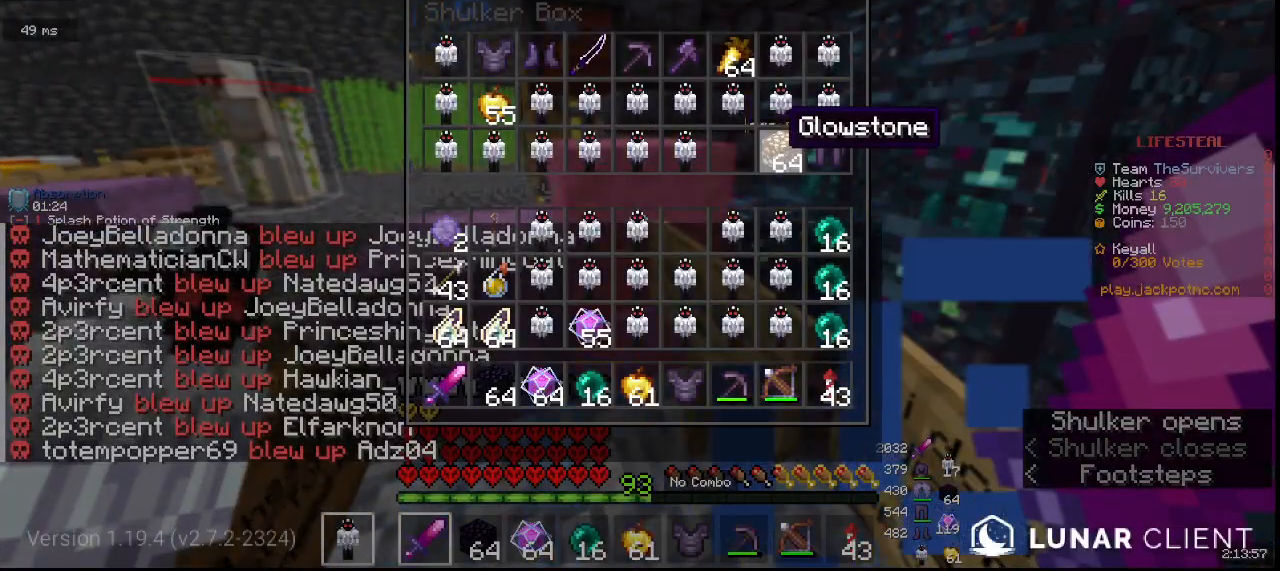
{"keys": [], "mouse": [], "events": []}
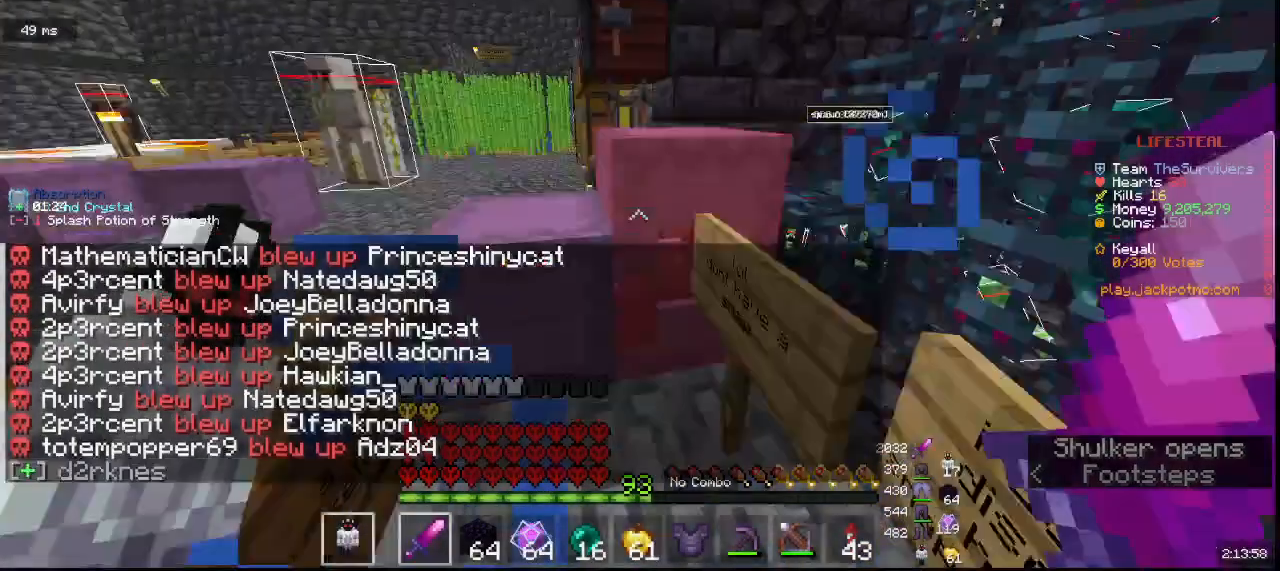
{"keys": ["w"], "mouse": []}
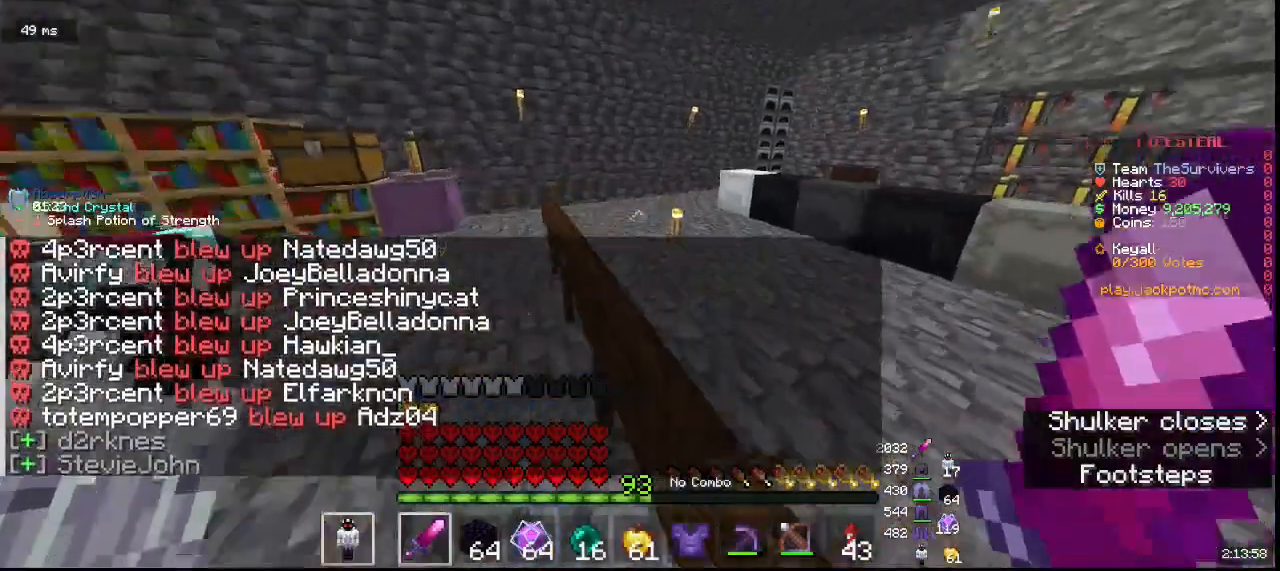
{"keys": ["d", "w"], "mouse": []}
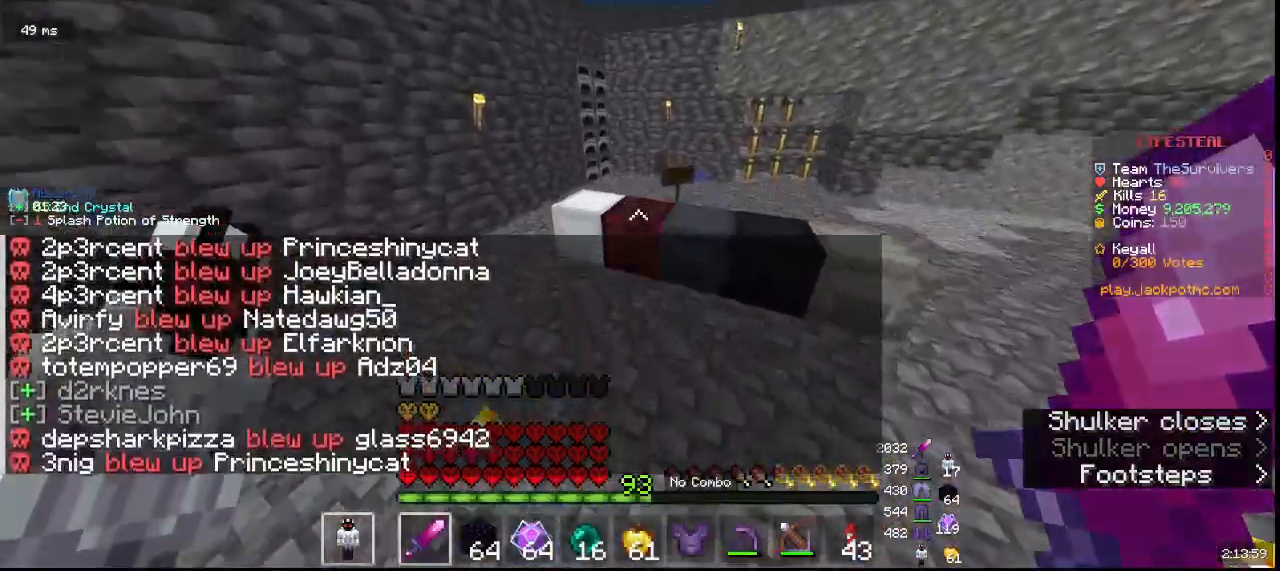
{"keys": [], "mouse": [], "events": [[33, "d", "up"], [150, "mouse_right", "down"], [217, "w", "up"], [317, "mouse_right", "up"]]}
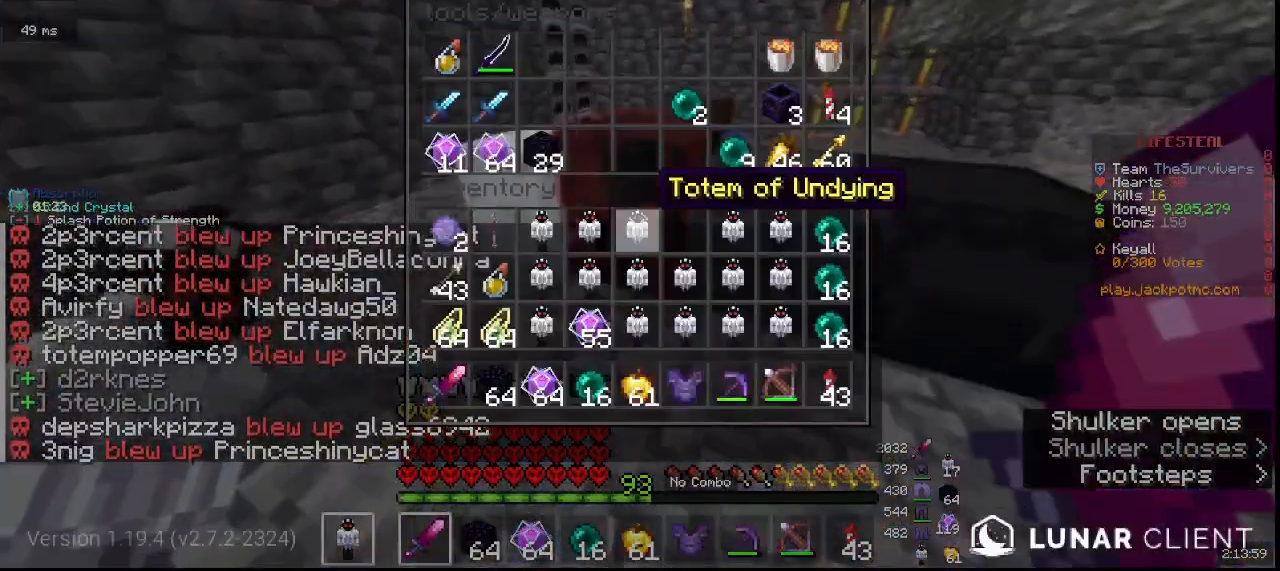
{"keys": [], "mouse": [], "events": []}
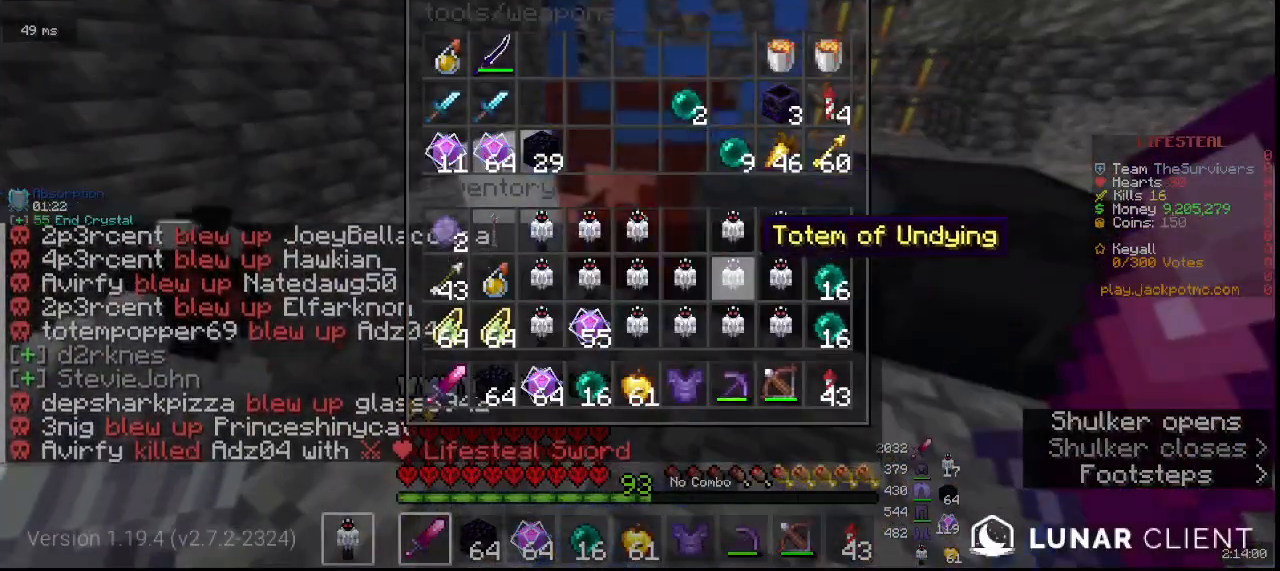
{"keys": [], "mouse": [], "events": []}
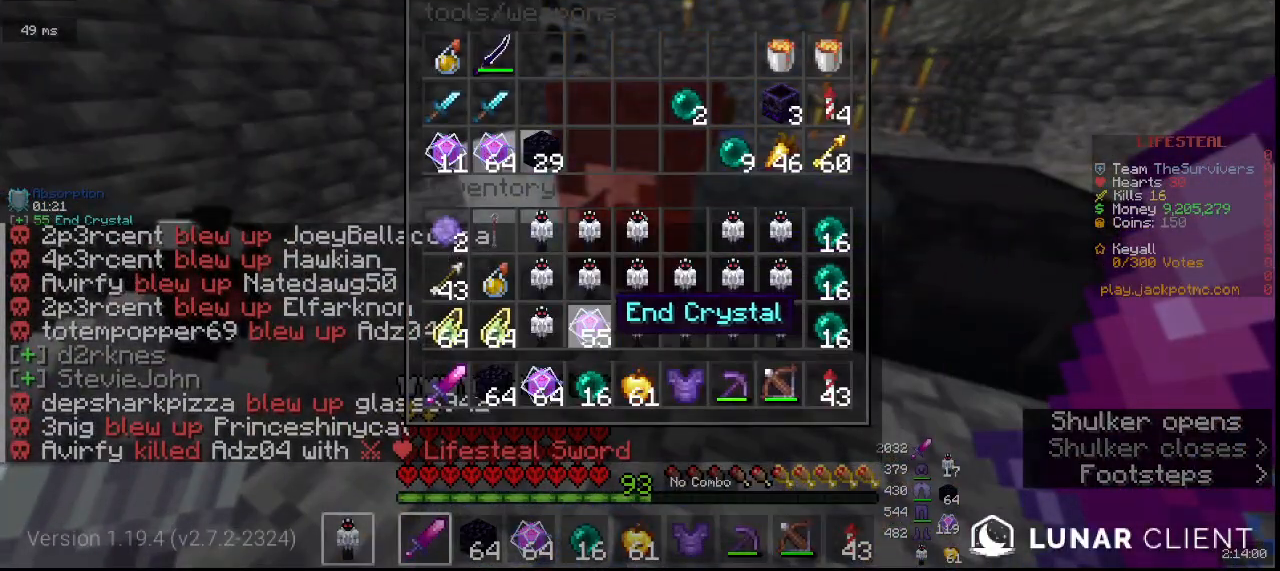
{"keys": [], "mouse": [], "events": []}
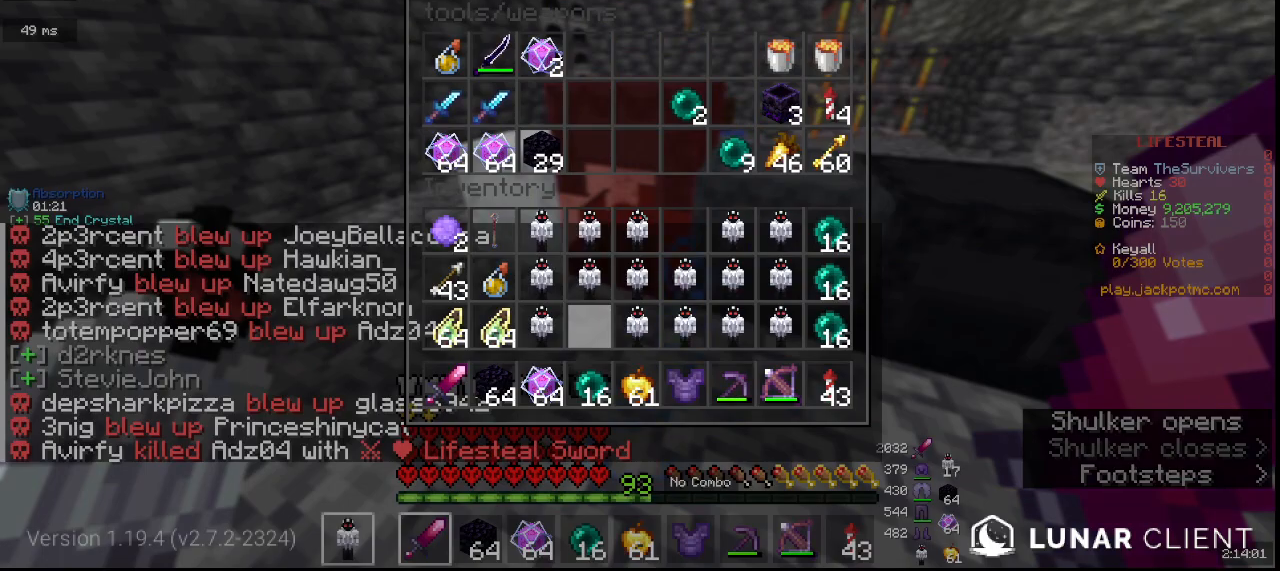
{"keys": [], "mouse": [], "events": []}
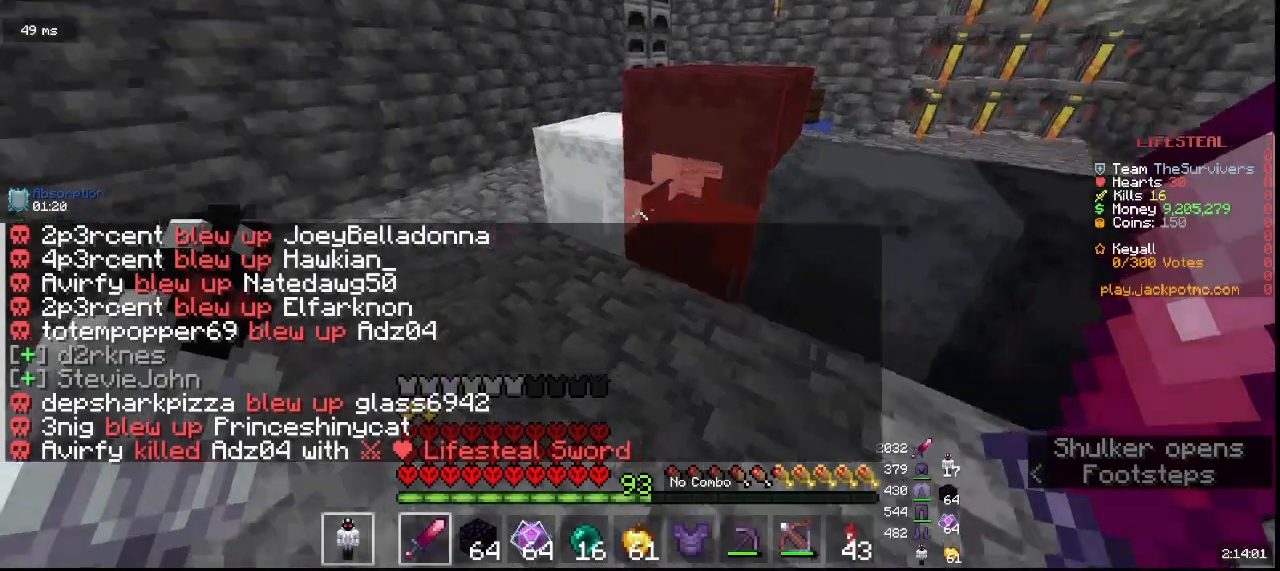
{"keys": [], "mouse": [], "events": [[117, "mouse_right", "down"], [400, "mouse_right", "up"]]}
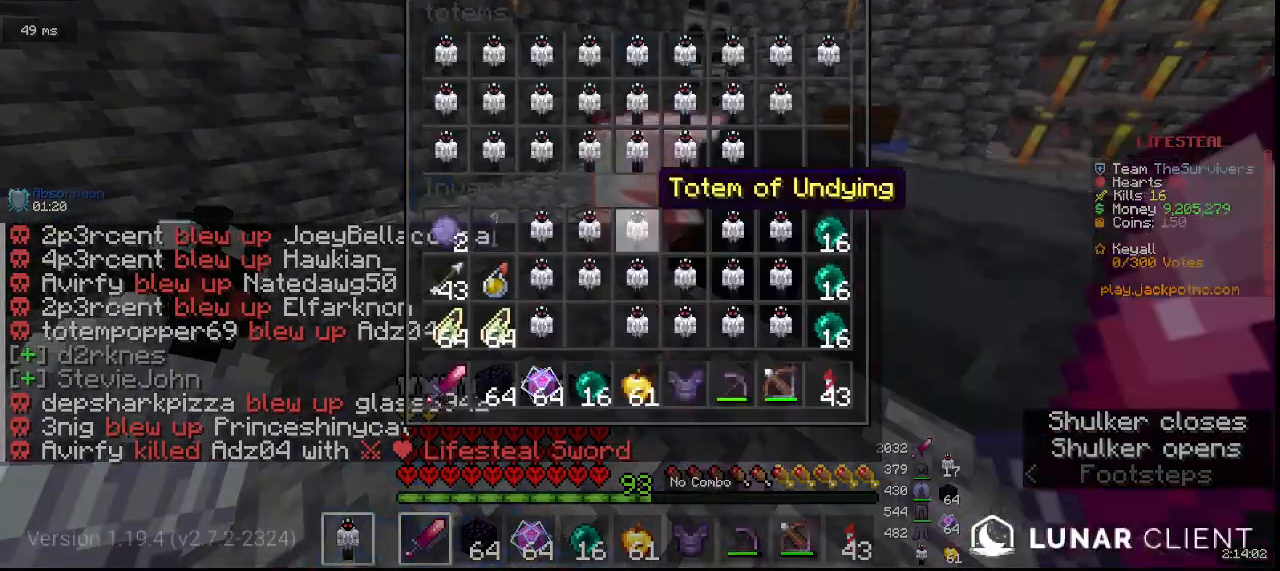
{"keys": [], "mouse": ["right"], "events": [[483, "mouse_right", "down"]]}
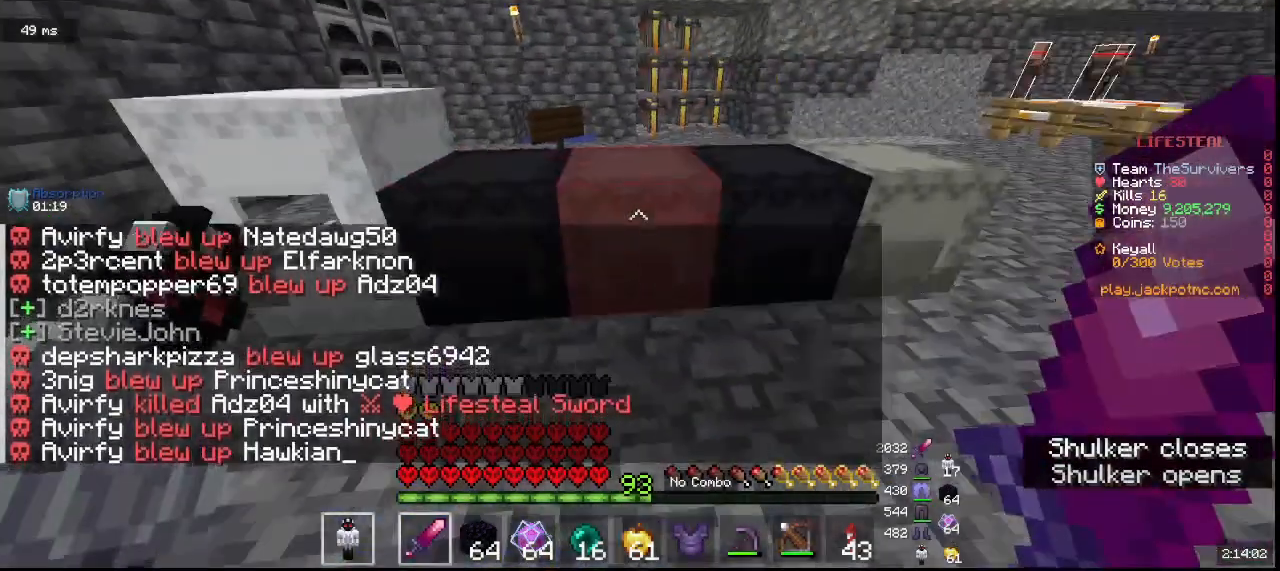
{"keys": [], "mouse": [], "events": [[283, "mouse_right", "up"]]}
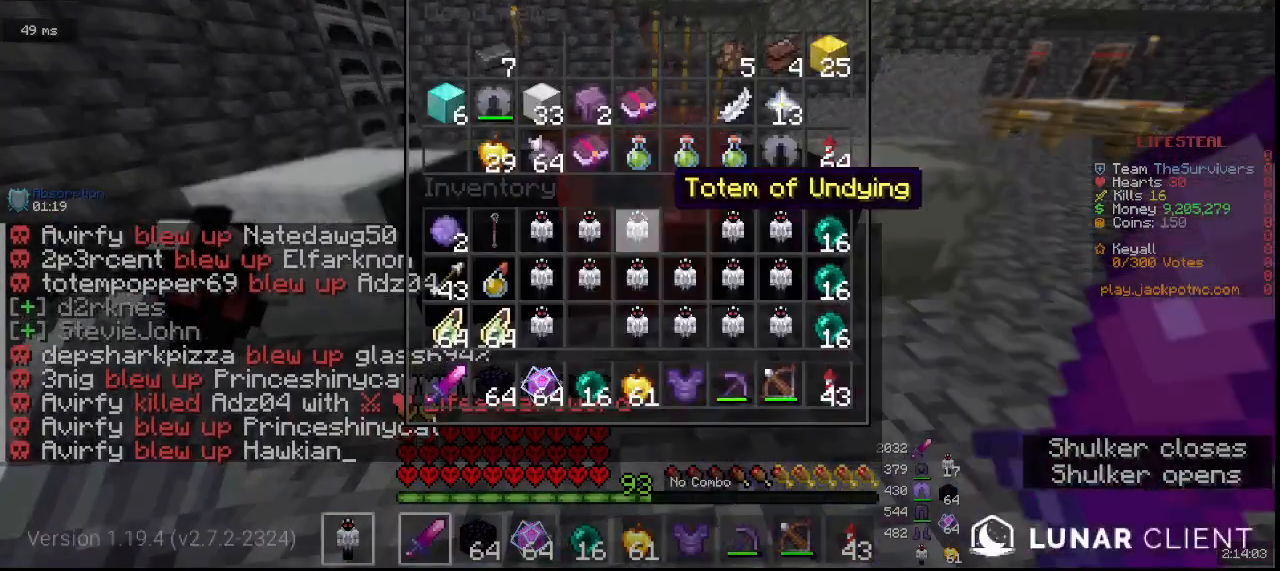
{"keys": [], "mouse": [], "events": []}
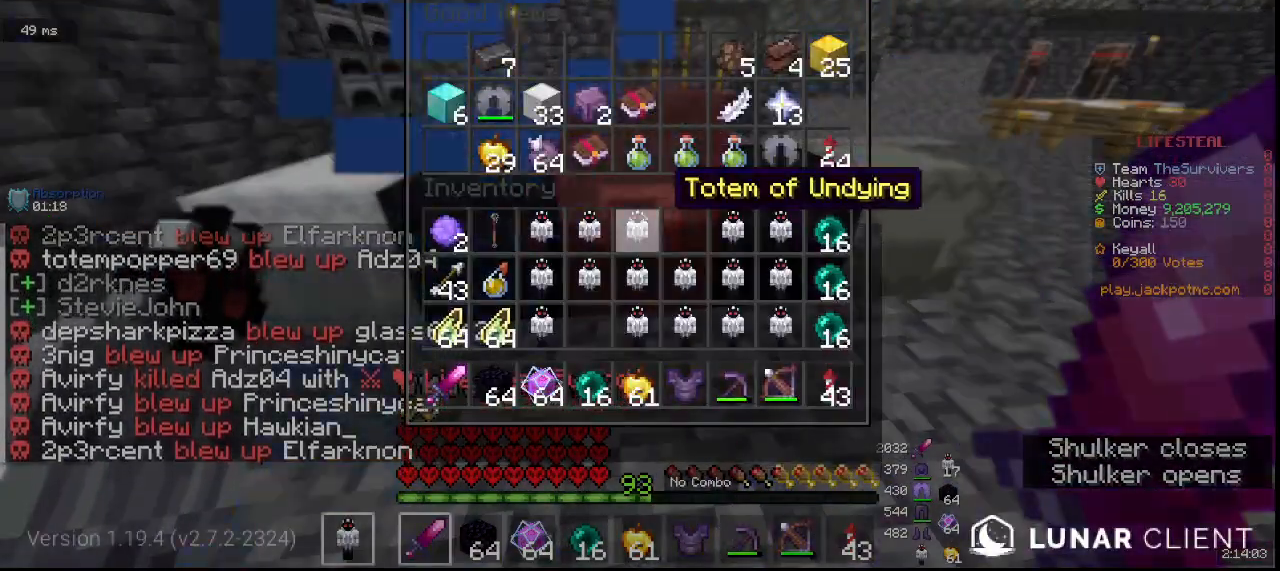
{"keys": ["w"], "mouse": [], "events": [[500, "w", "down"]]}
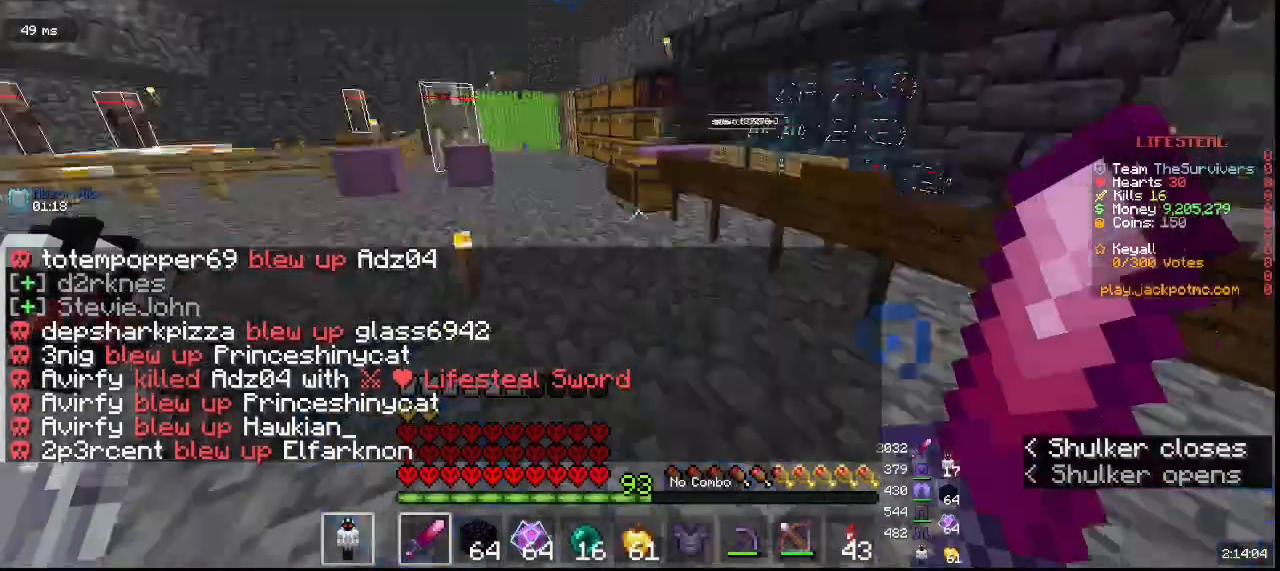
{"keys": ["w"], "mouse": [], "events": []}
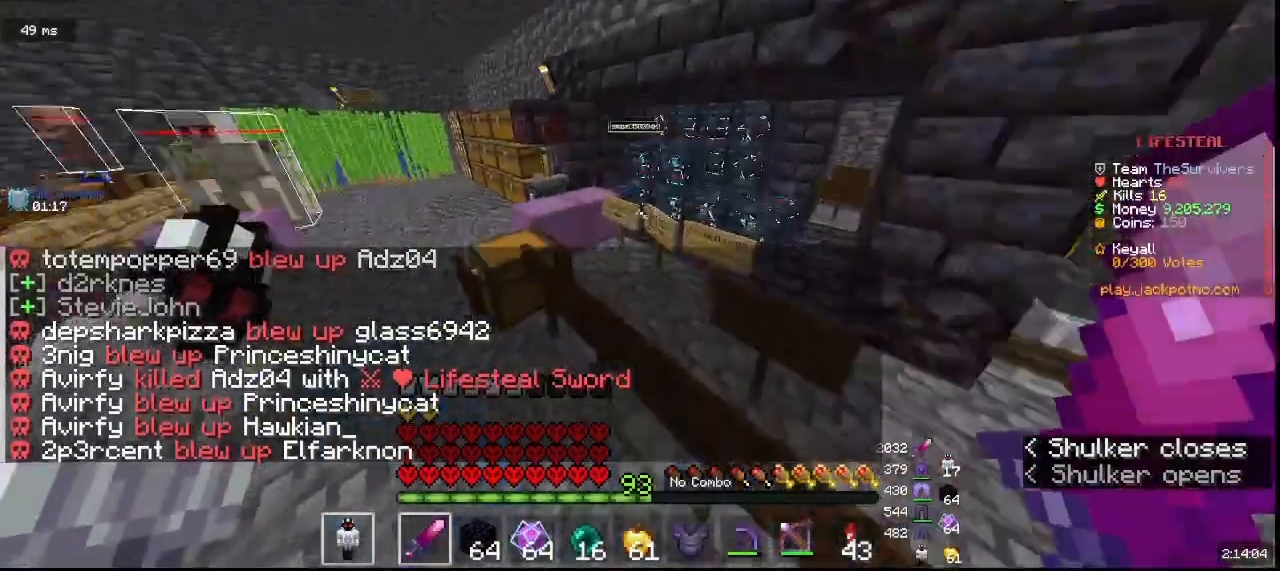
{"keys": [], "mouse": ["right"], "events": [[483, "mouse_right", "down"], [483, "w", "up"]]}
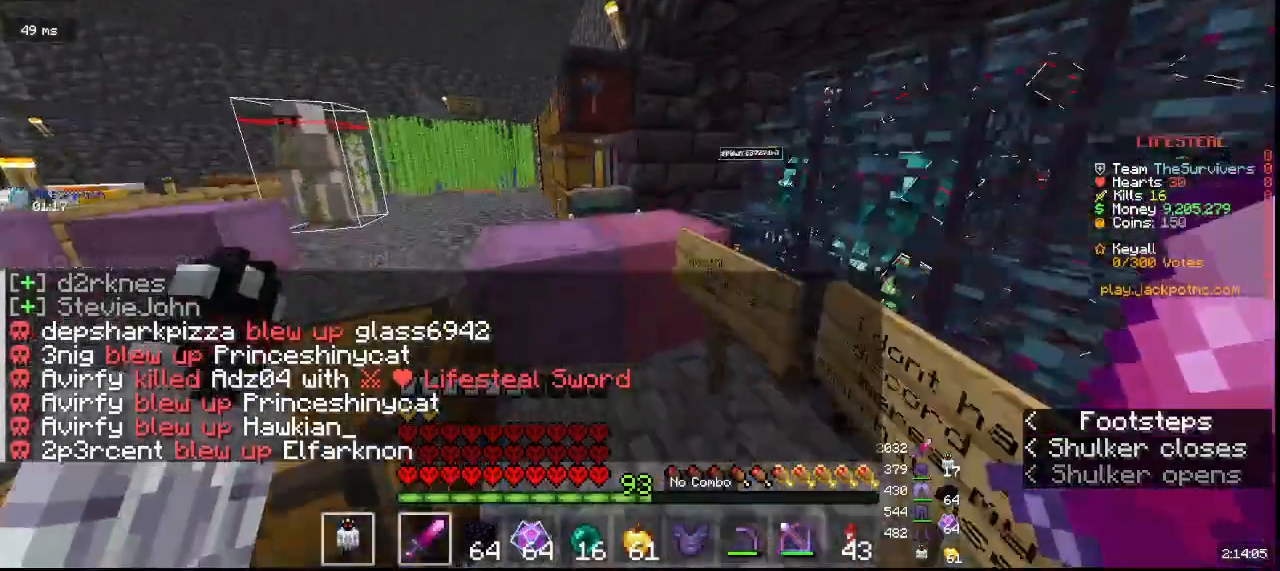
{"keys": [], "mouse": [], "events": [[217, "mouse_right", "up"]]}
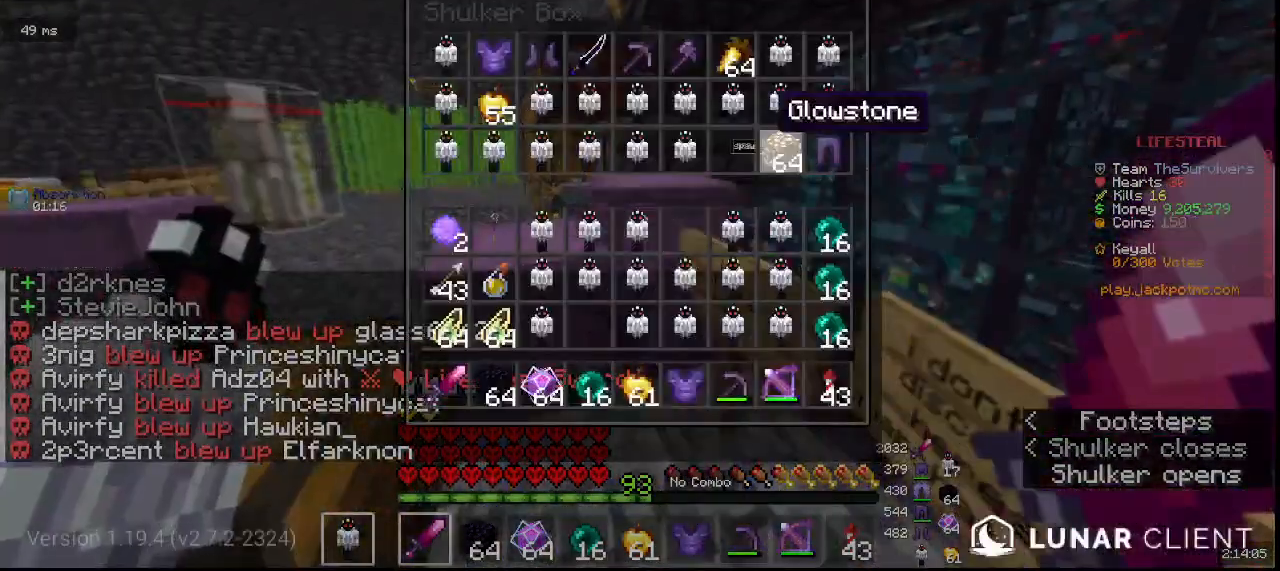
{"keys": [], "mouse": [], "events": []}
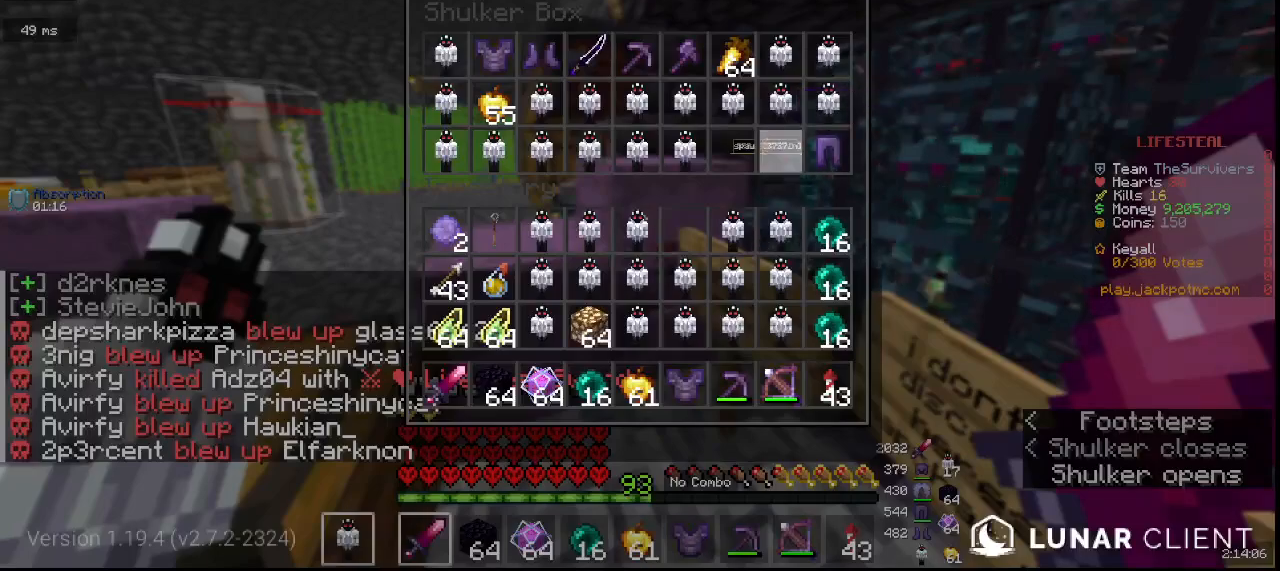
{"keys": ["w"], "mouse": [], "events": [[183, "w", "down"]]}
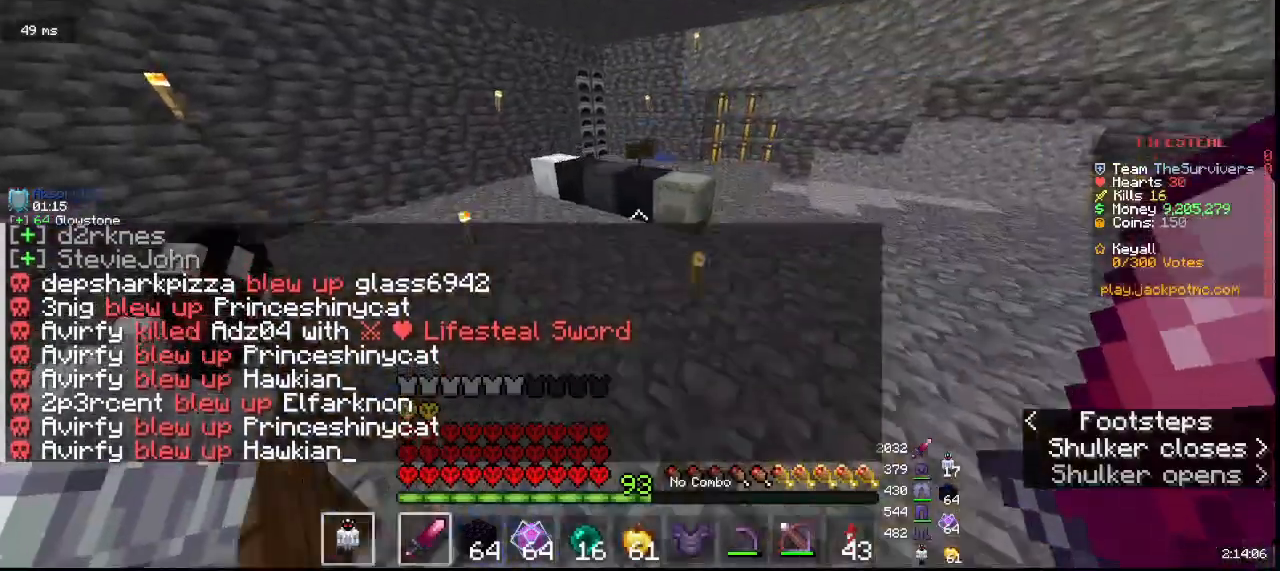
{"keys": ["a", "w"], "mouse": [], "events": [[300, "a", "down"]]}
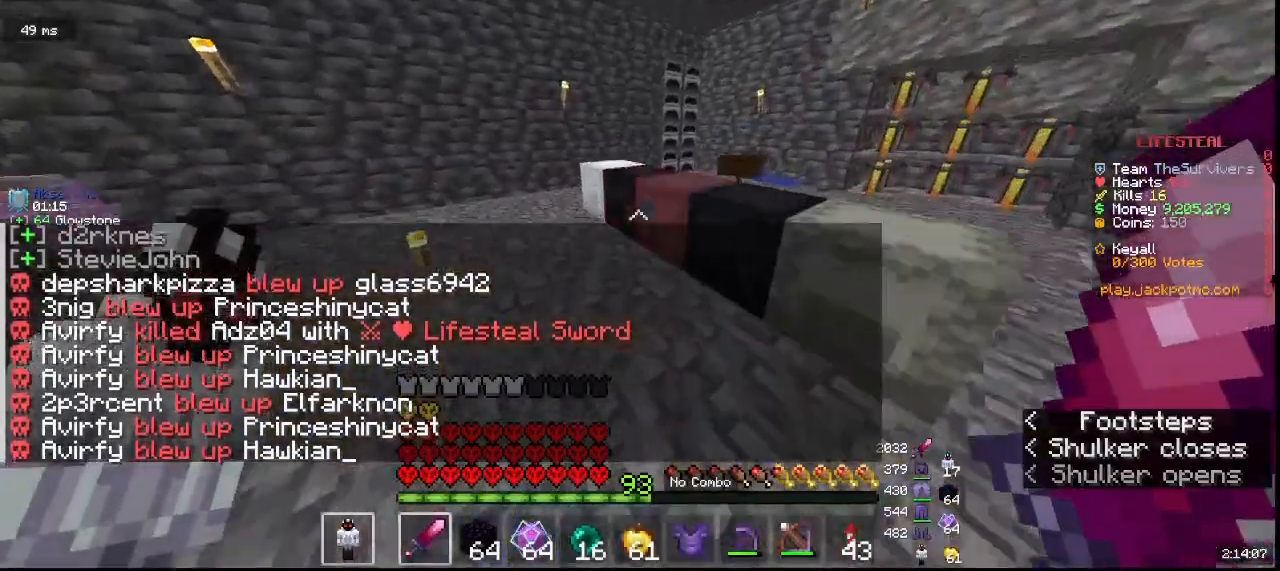
{"keys": [], "mouse": [], "events": [[250, "a", "up"], [250, "mouse_right", "down"], [433, "w", "up"], [483, "mouse_right", "up"]]}
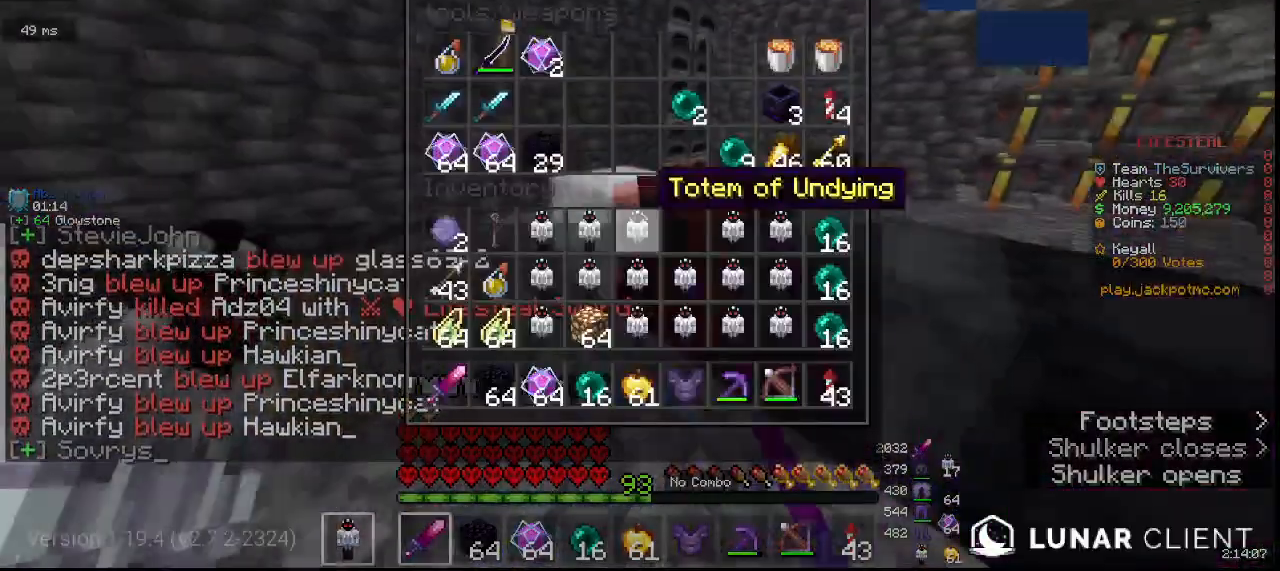
{"keys": [], "mouse": [], "events": []}
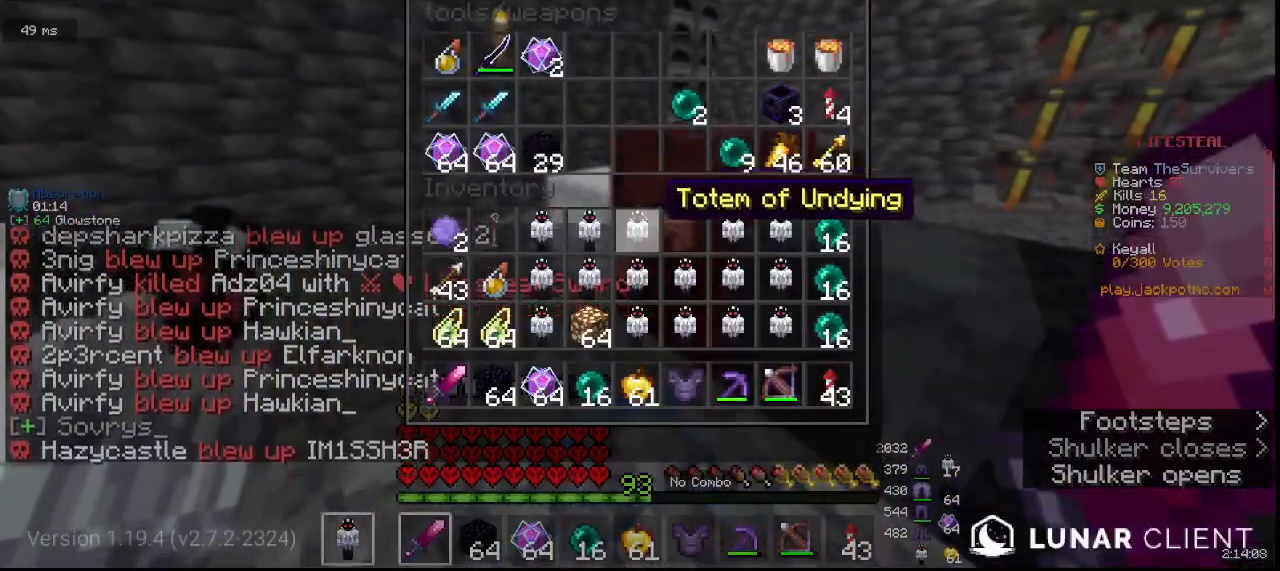
{"keys": [], "mouse": [], "events": []}
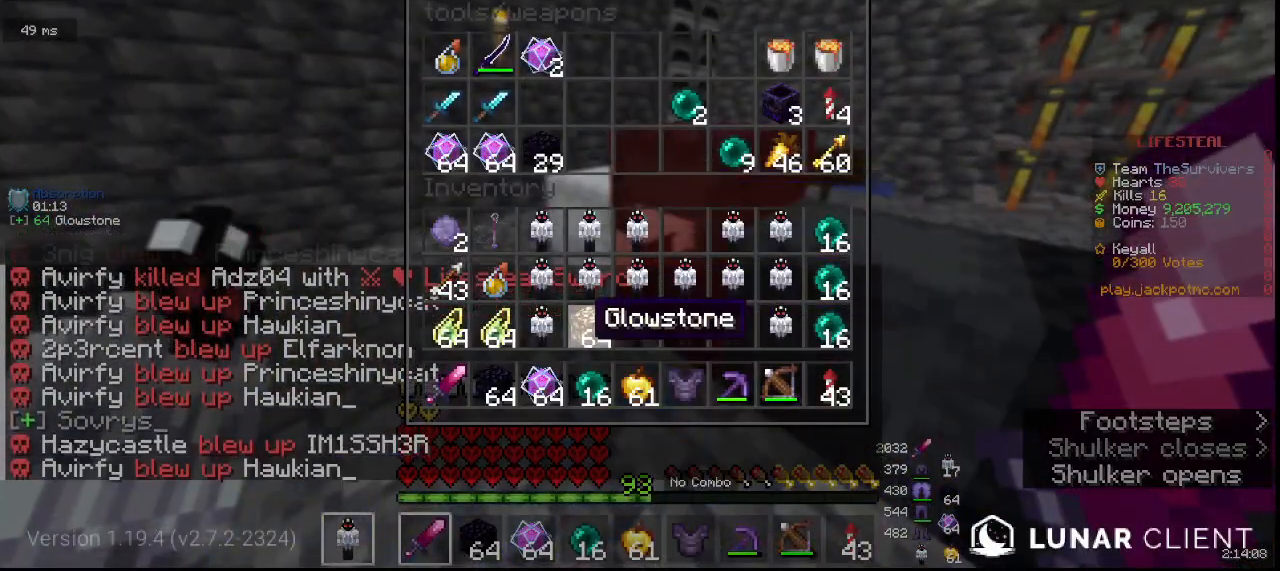
{"keys": [], "mouse": [], "events": []}
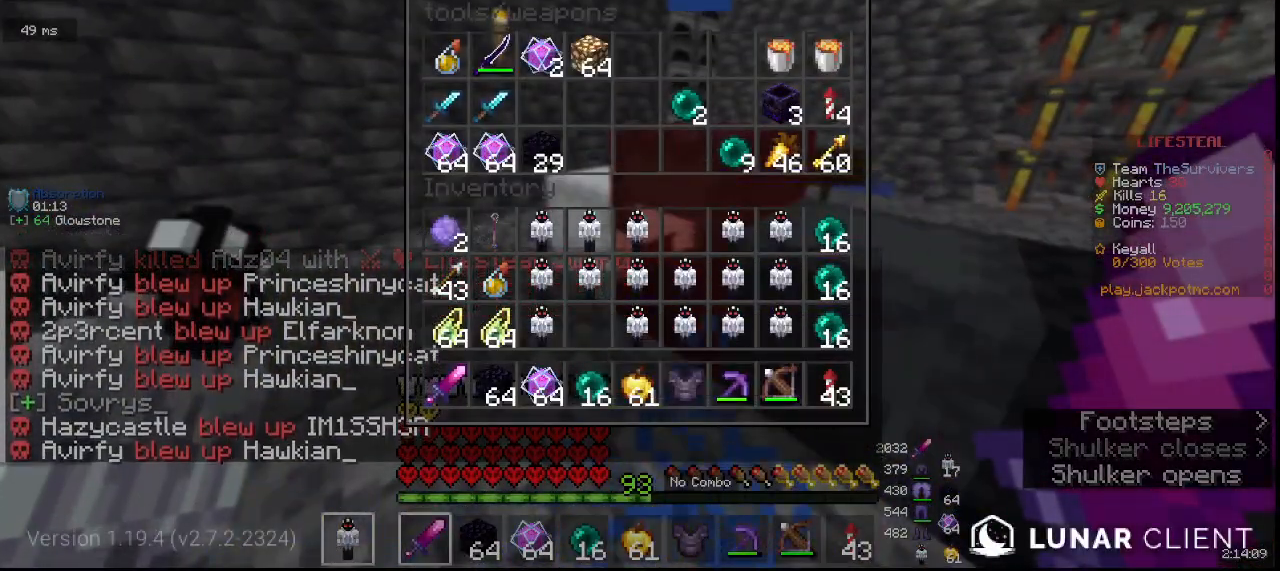
{"keys": [], "mouse": [], "events": []}
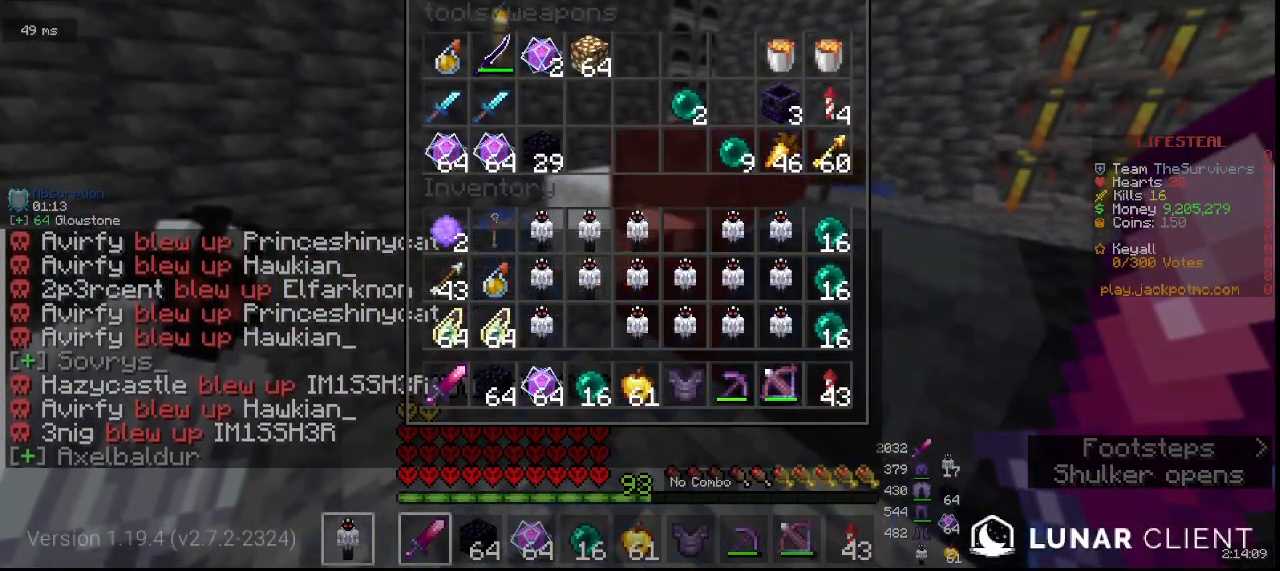
{"keys": [], "mouse": [], "events": []}
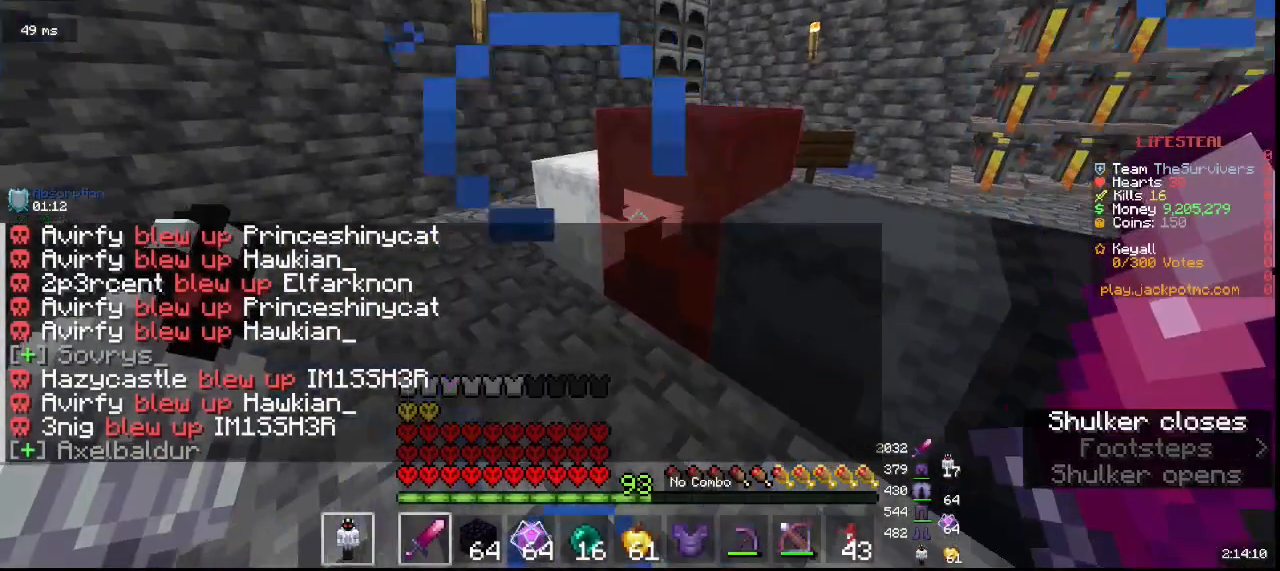
{"keys": [], "mouse": ["right"], "events": [[350, "mouse_right", "down"]]}